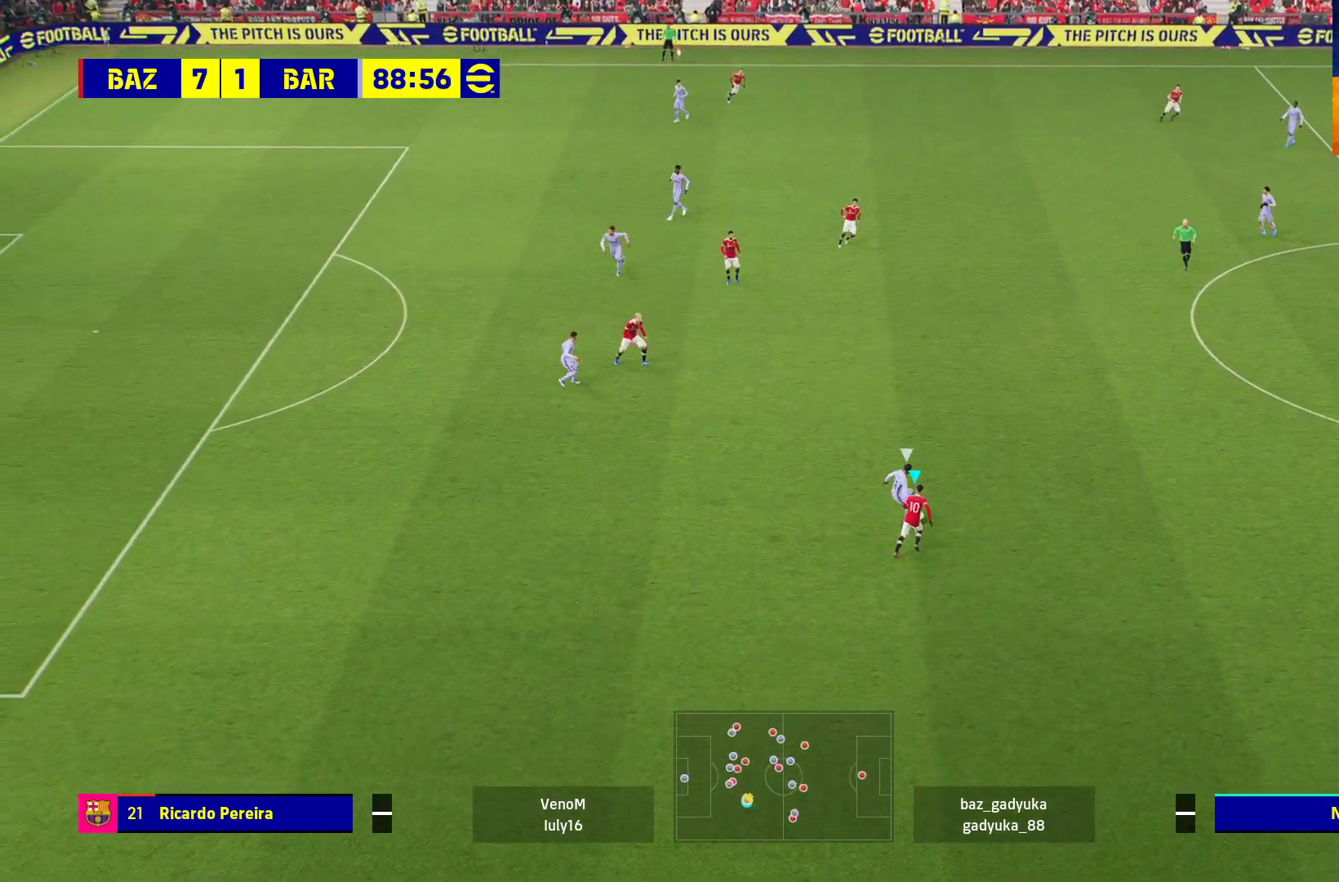
Gameplay with a controller (Xbox layout); each line is a JSON object with the inputs held at the frame after it. "events" lists button and stick changes between this image and that frame as [ms after this image, input, new state], when the widget could be followed in between.
{"buttons": ["A", "L2", "R1"], "left_stick": "up", "right_stick": "center", "events": [[367, "A", "down"], [450, "left_stick", "up"]]}
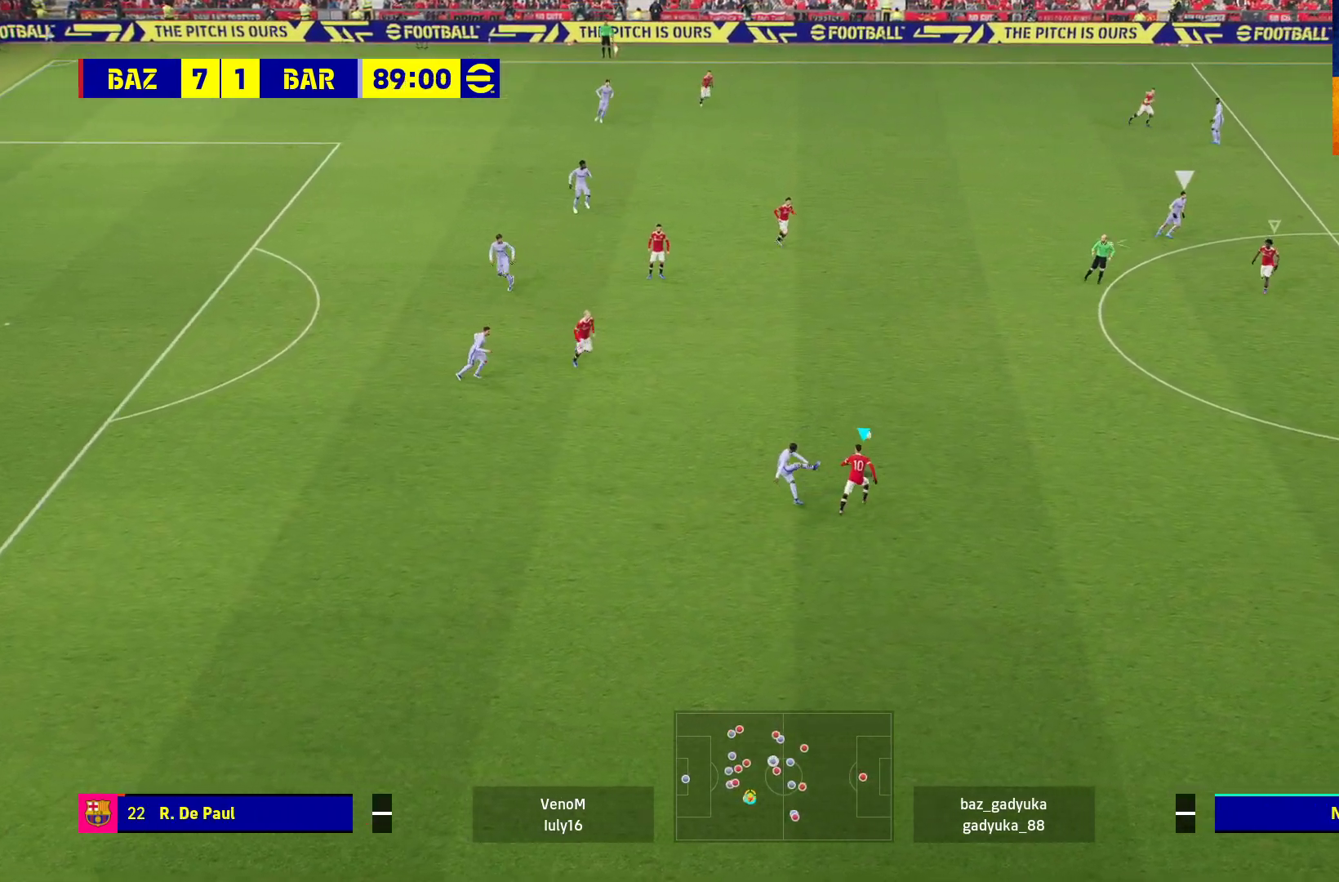
{"buttons": ["R1"], "left_stick": "left", "right_stick": "center", "events": [[267, "L2", "up"], [267, "left_stick", "center"], [367, "A", "up"], [383, "left_stick", "left"]]}
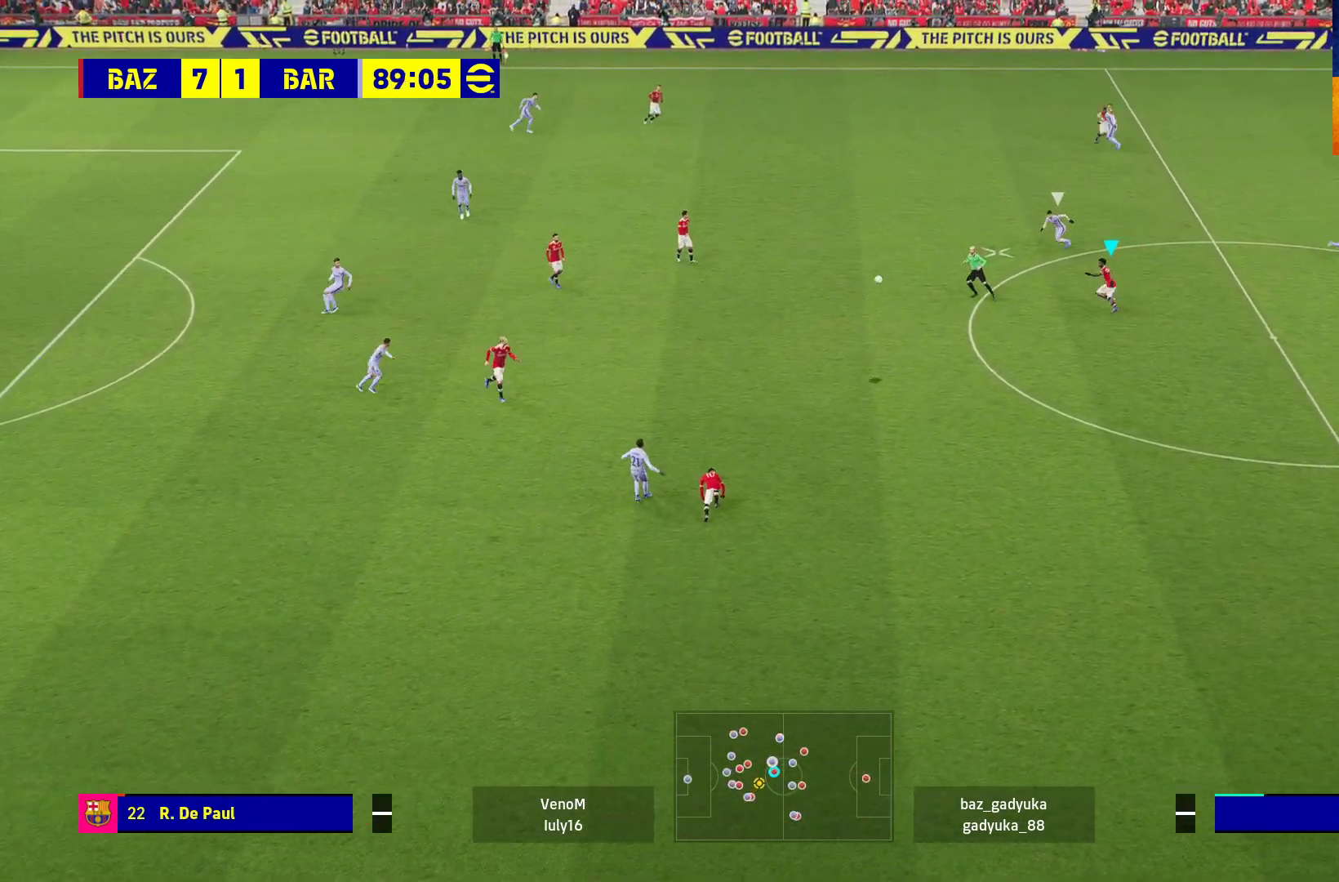
{"buttons": ["A", "R1"], "left_stick": "up-left", "right_stick": "center", "events": [[17, "A", "down"], [150, "A", "up"], [233, "A", "down"], [283, "left_stick", "up-left"], [350, "A", "up"], [400, "A", "down"]]}
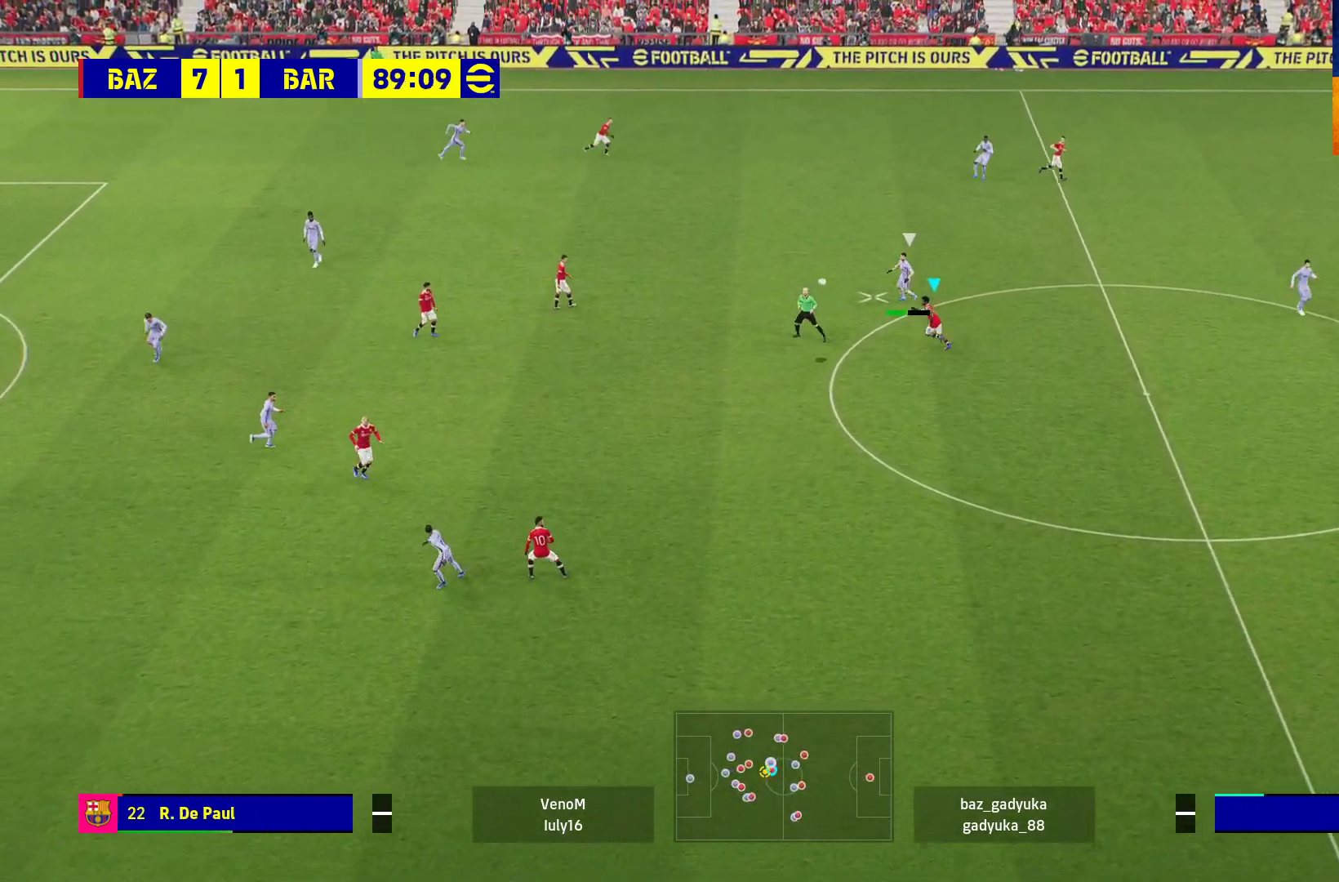
{"buttons": ["A", "R1"], "left_stick": "up-left", "right_stick": "center", "events": []}
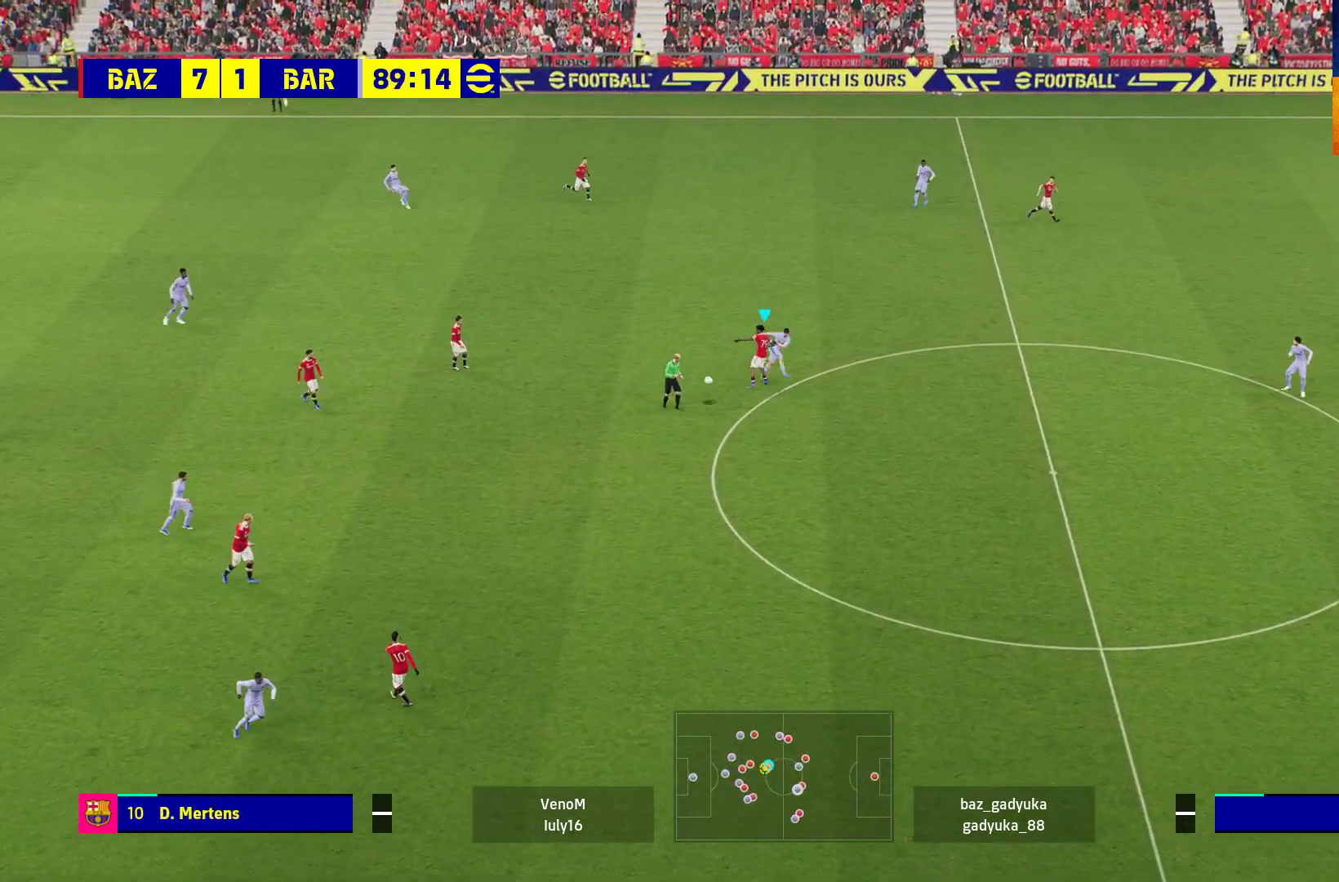
{"buttons": [], "left_stick": "up-left", "right_stick": "center", "events": [[317, "A", "up"], [400, "R1", "up"]]}
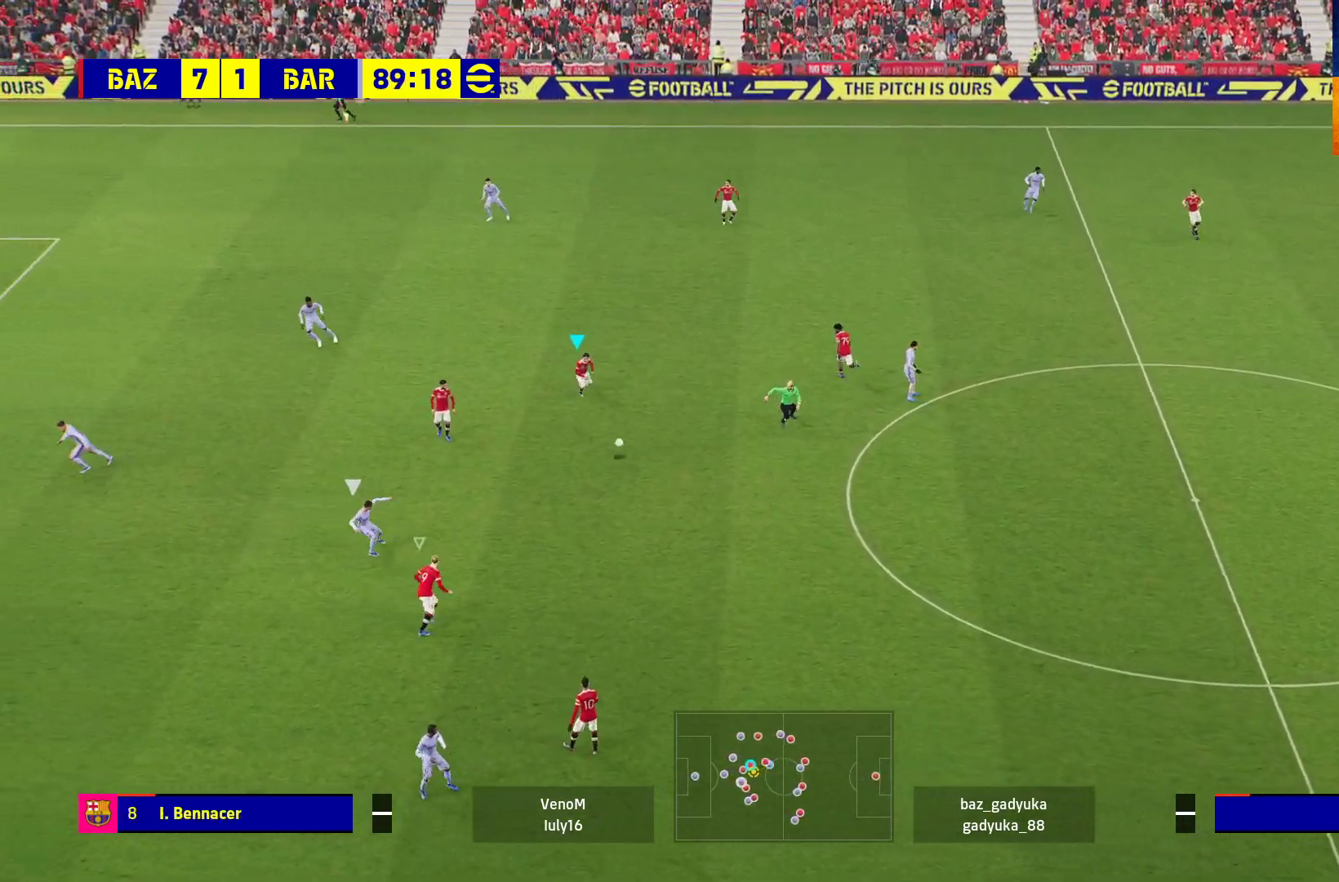
{"buttons": ["A", "R1"], "left_stick": "center", "right_stick": "center", "events": [[200, "L1", "down"], [250, "R1", "down"], [267, "A", "down"], [383, "L1", "up"], [433, "left_stick", "center"]]}
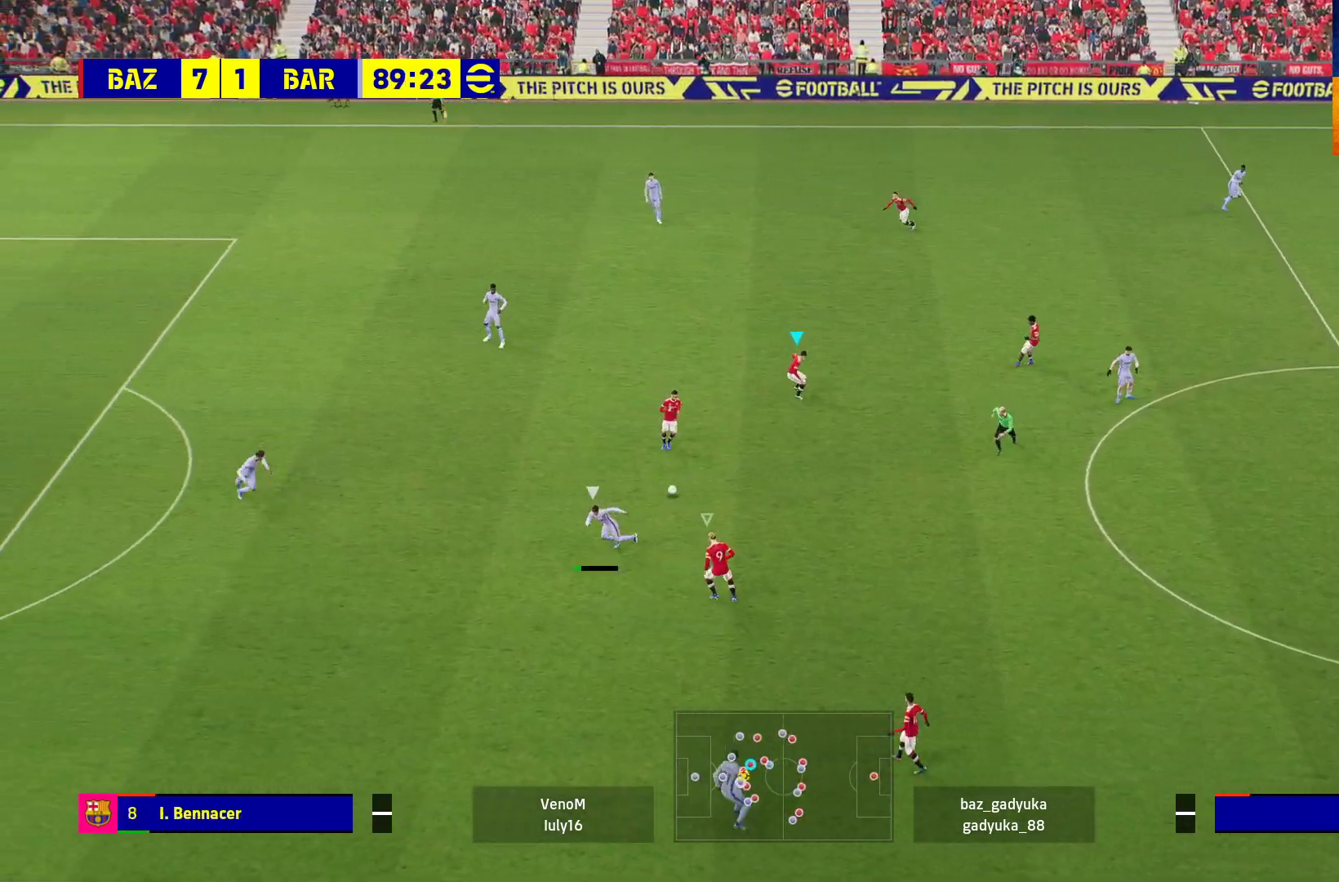
{"buttons": ["A", "R1"], "left_stick": "center", "right_stick": "center", "events": []}
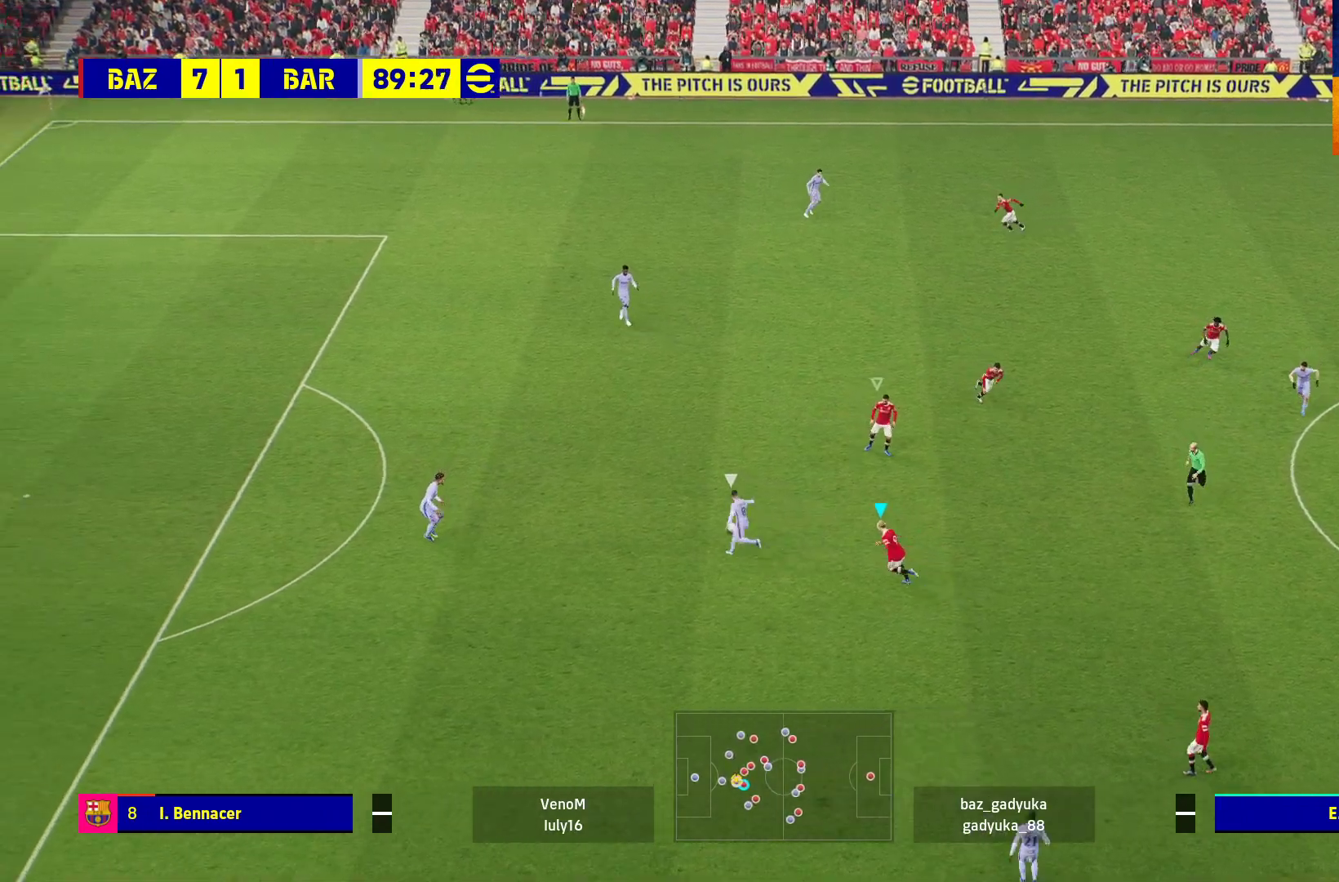
{"buttons": ["A", "R1"], "left_stick": "center", "right_stick": "center", "events": []}
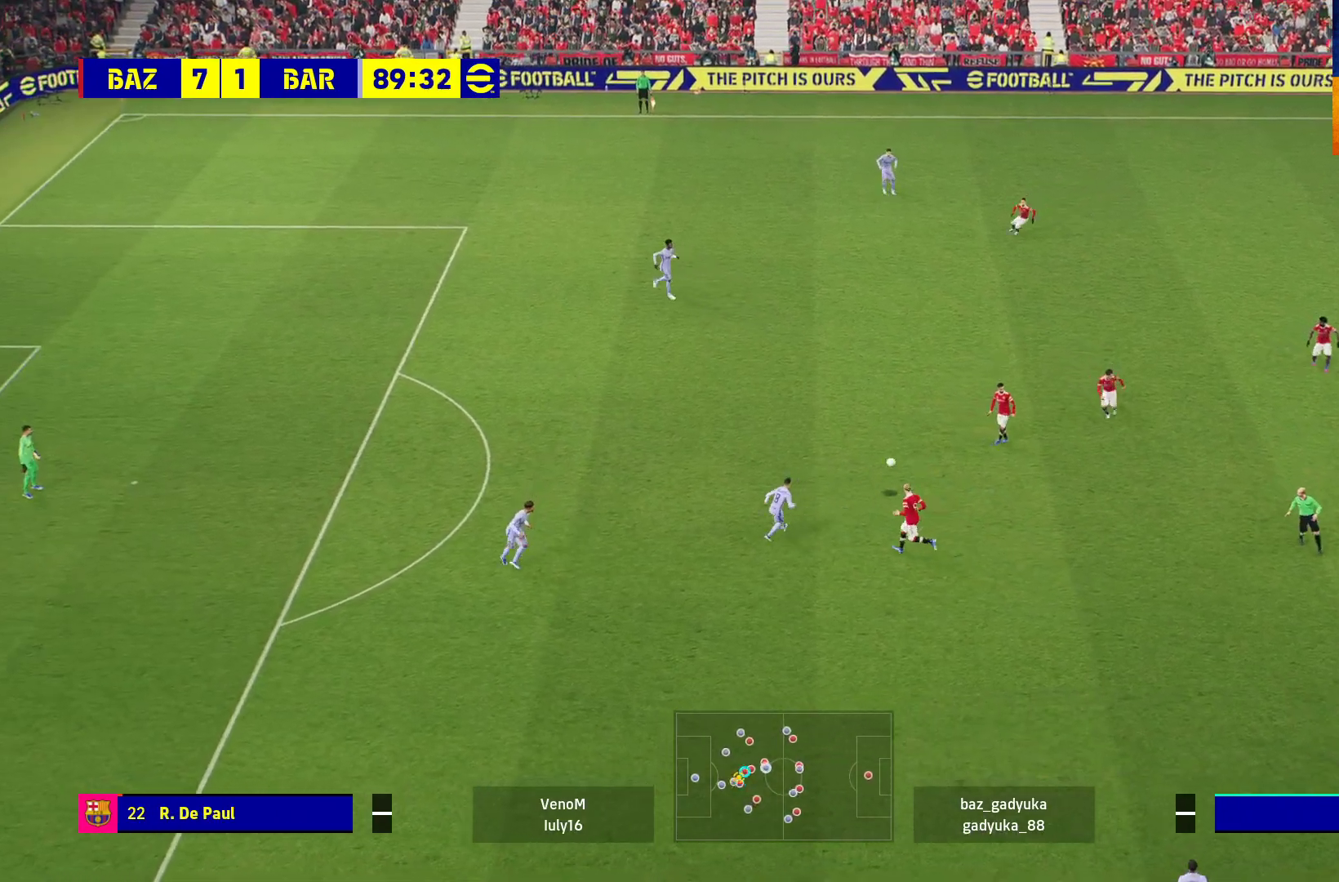
{"buttons": [], "left_stick": "up-left", "right_stick": "center", "events": [[350, "left_stick", "up-left"], [417, "A", "up"], [433, "R1", "up"]]}
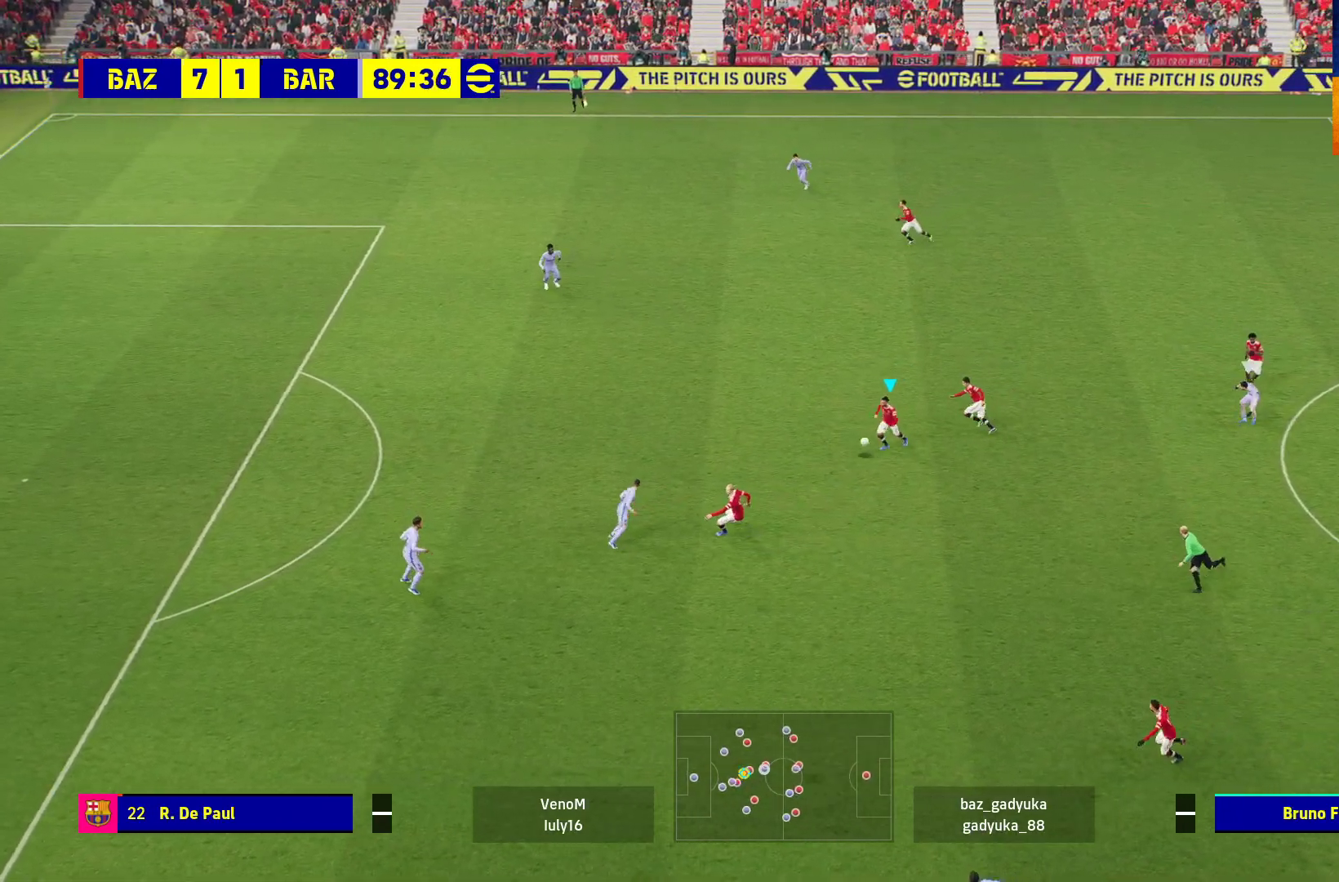
{"buttons": [], "left_stick": "up-left", "right_stick": "center", "events": []}
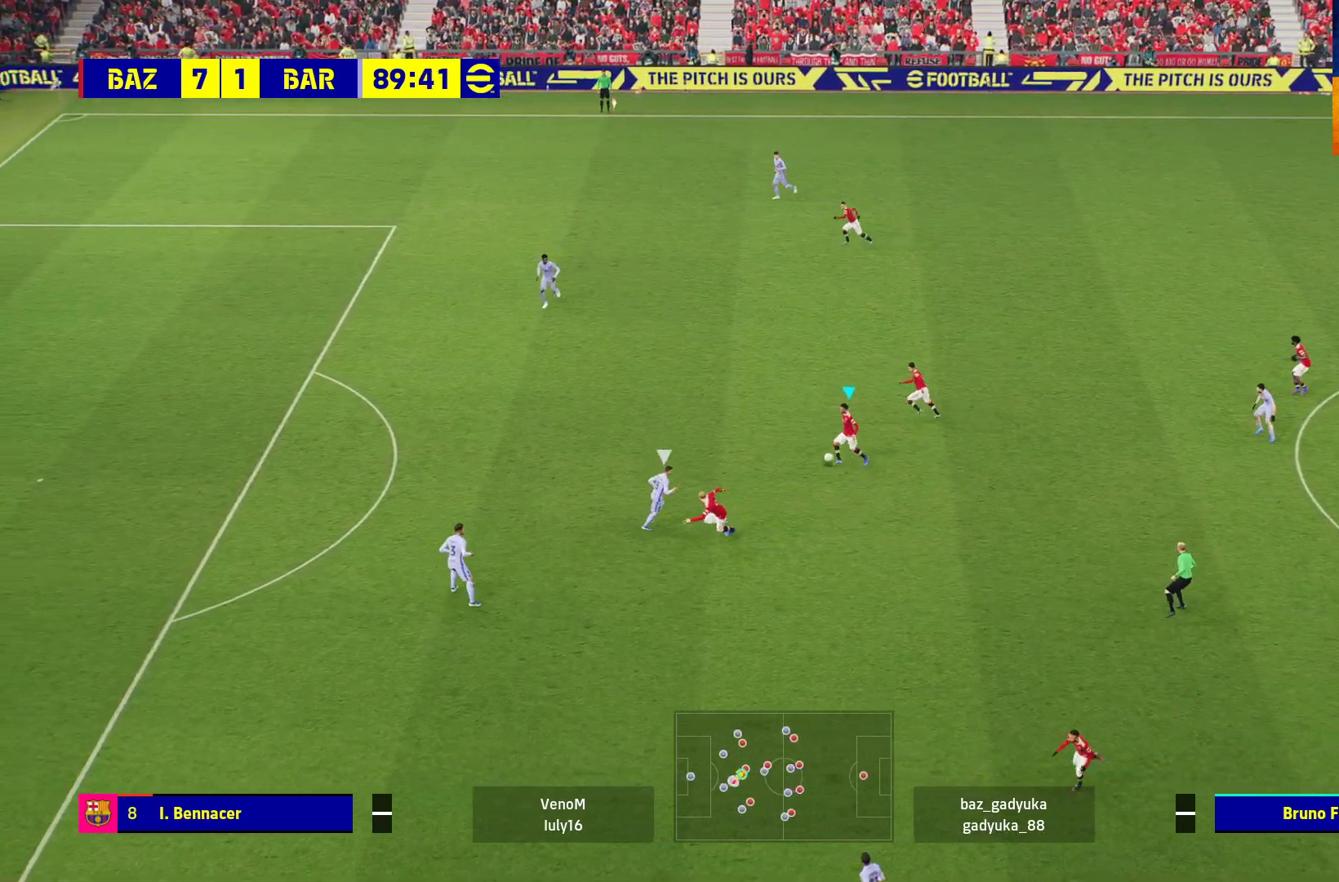
{"buttons": [], "left_stick": "center", "right_stick": "center", "events": [[200, "L1", "down"], [217, "A", "down"], [283, "A", "up"], [367, "L1", "up"], [400, "left_stick", "center"]]}
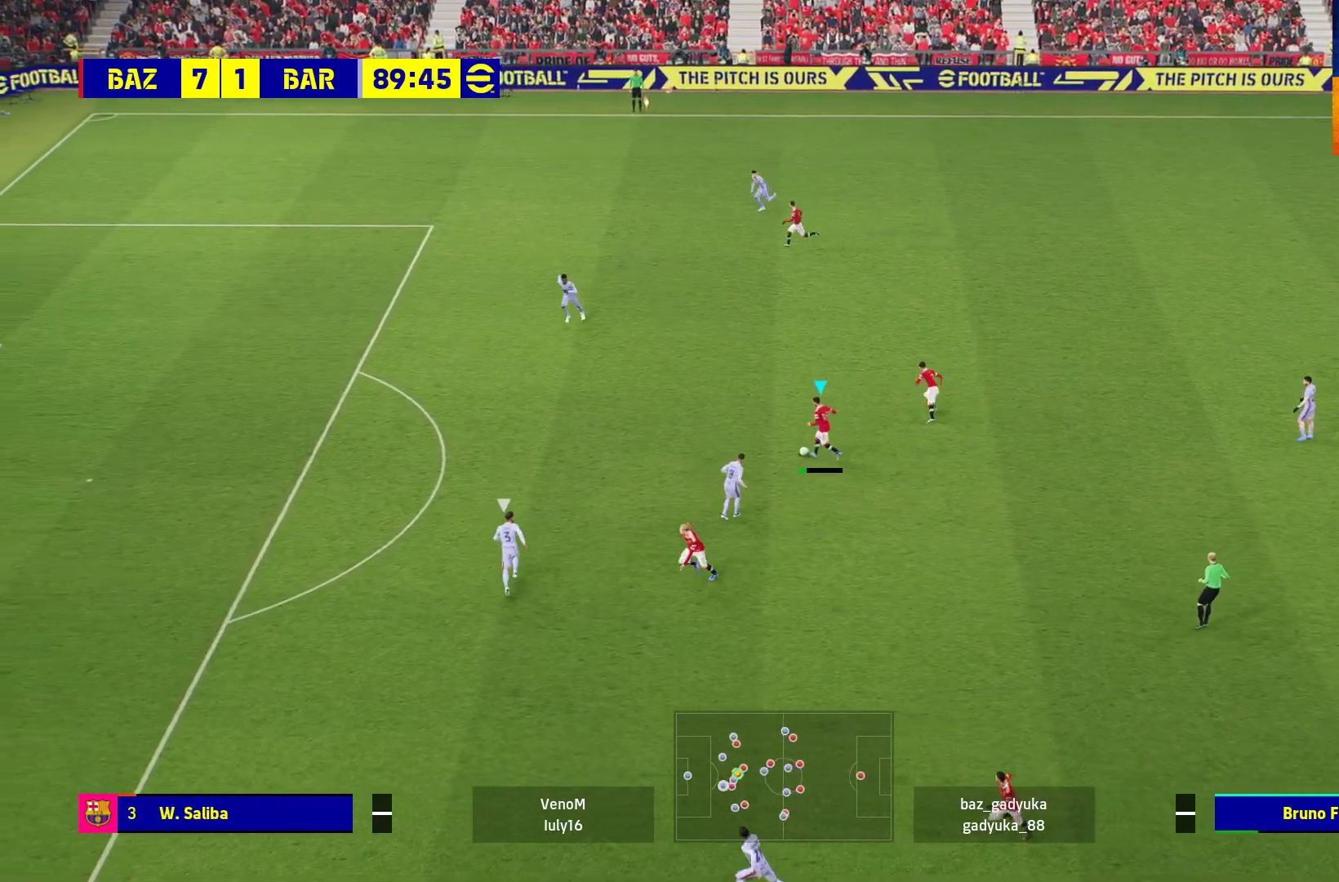
{"buttons": ["X", "R1"], "left_stick": "down", "right_stick": "center", "events": [[433, "left_stick", "down"], [500, "R1", "down"], [500, "X", "down"]]}
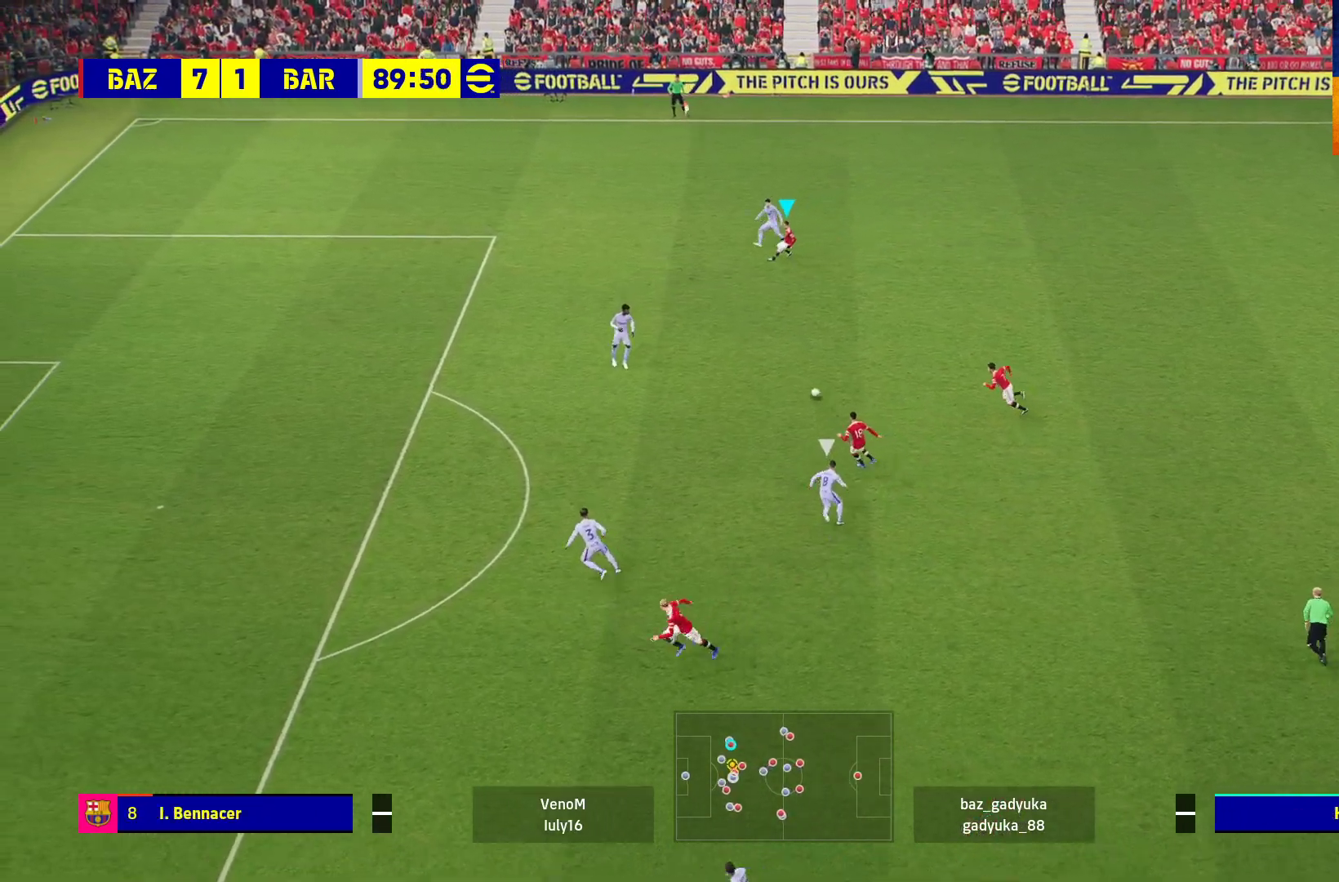
{"buttons": [], "left_stick": "down", "right_stick": "center", "events": [[100, "R1", "up"], [100, "X", "up"], [167, "A", "down"], [250, "A", "up"]]}
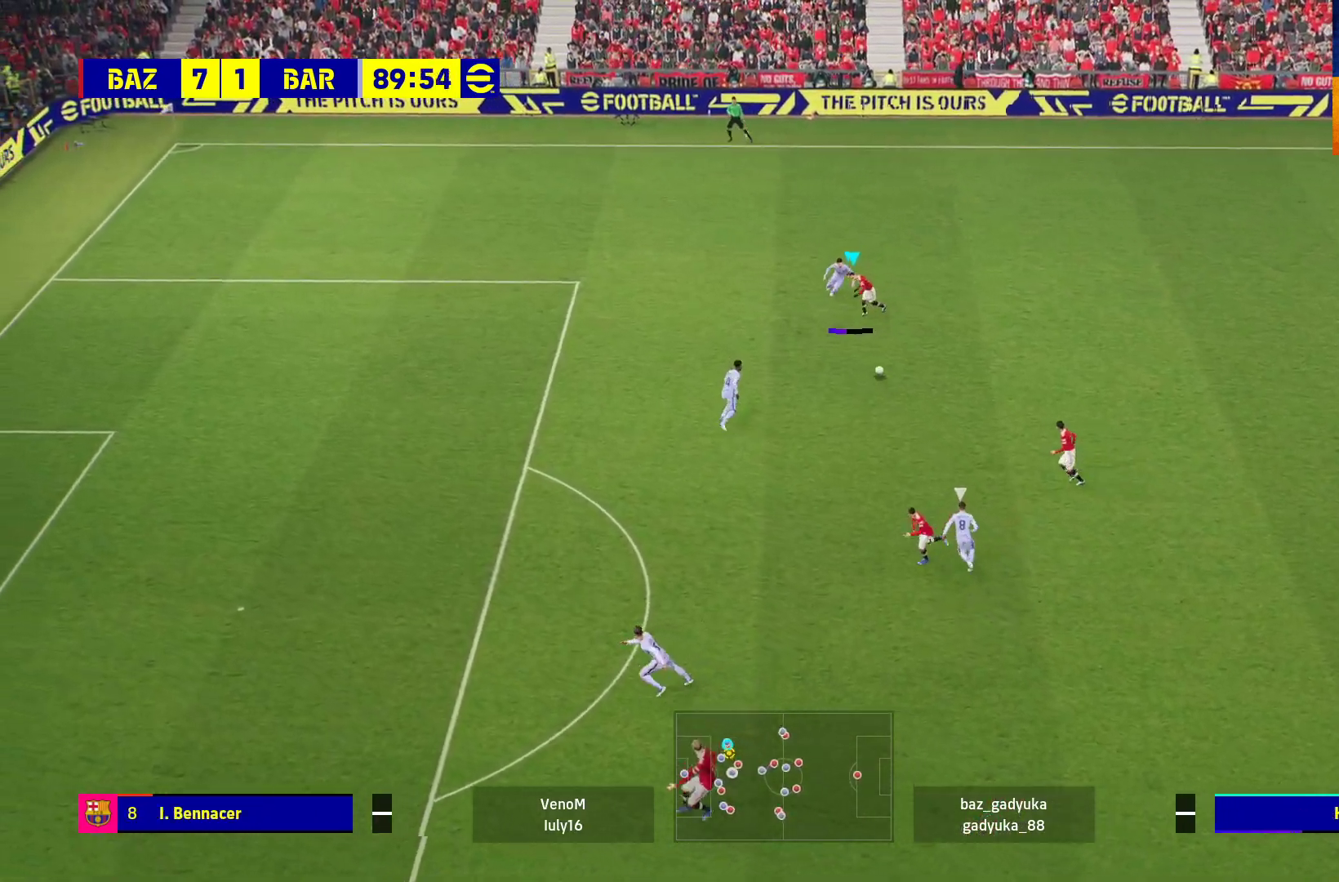
{"buttons": [], "left_stick": "down", "right_stick": "center", "events": []}
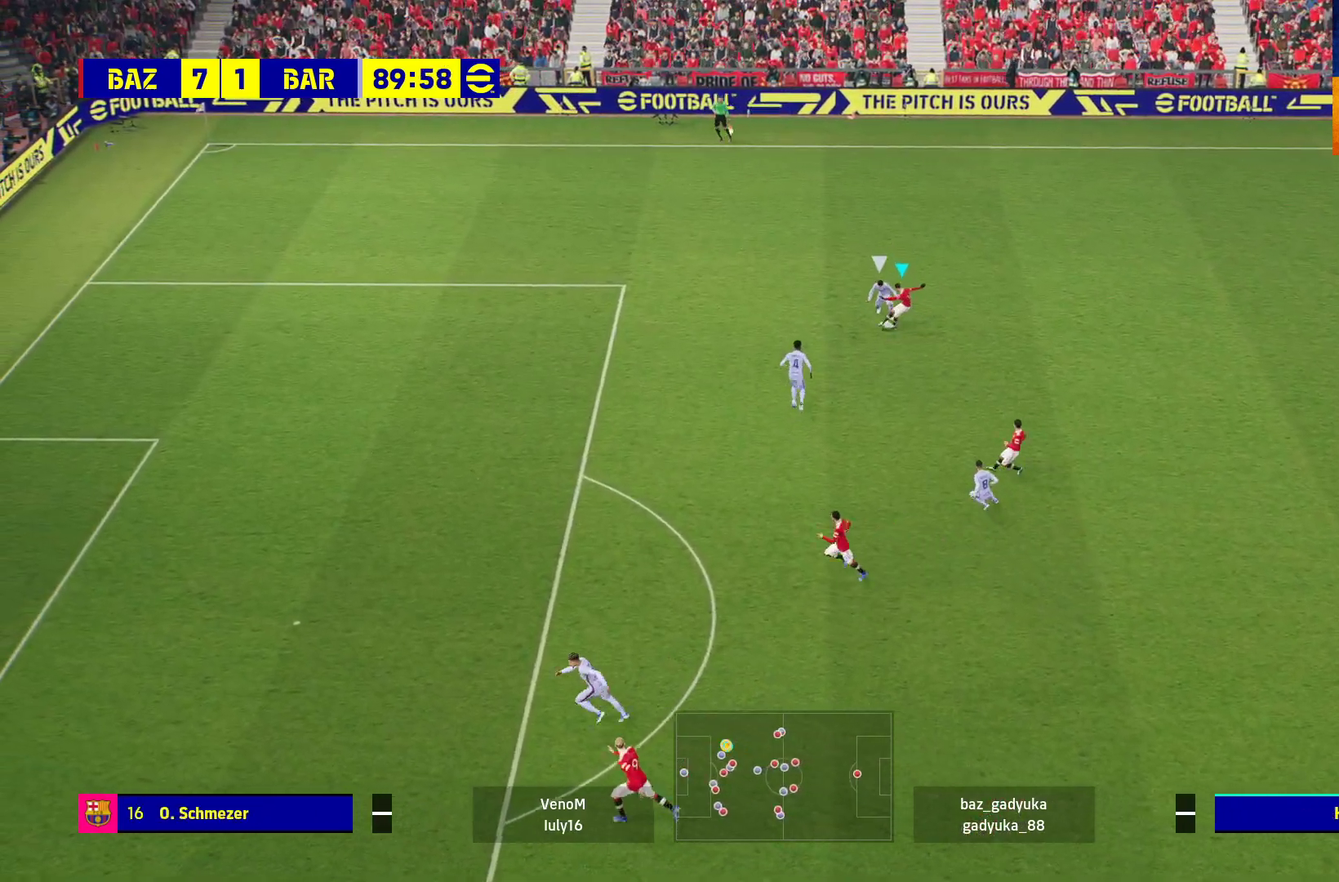
{"buttons": ["R1"], "left_stick": "down", "right_stick": "center", "events": [[400, "R1", "down"]]}
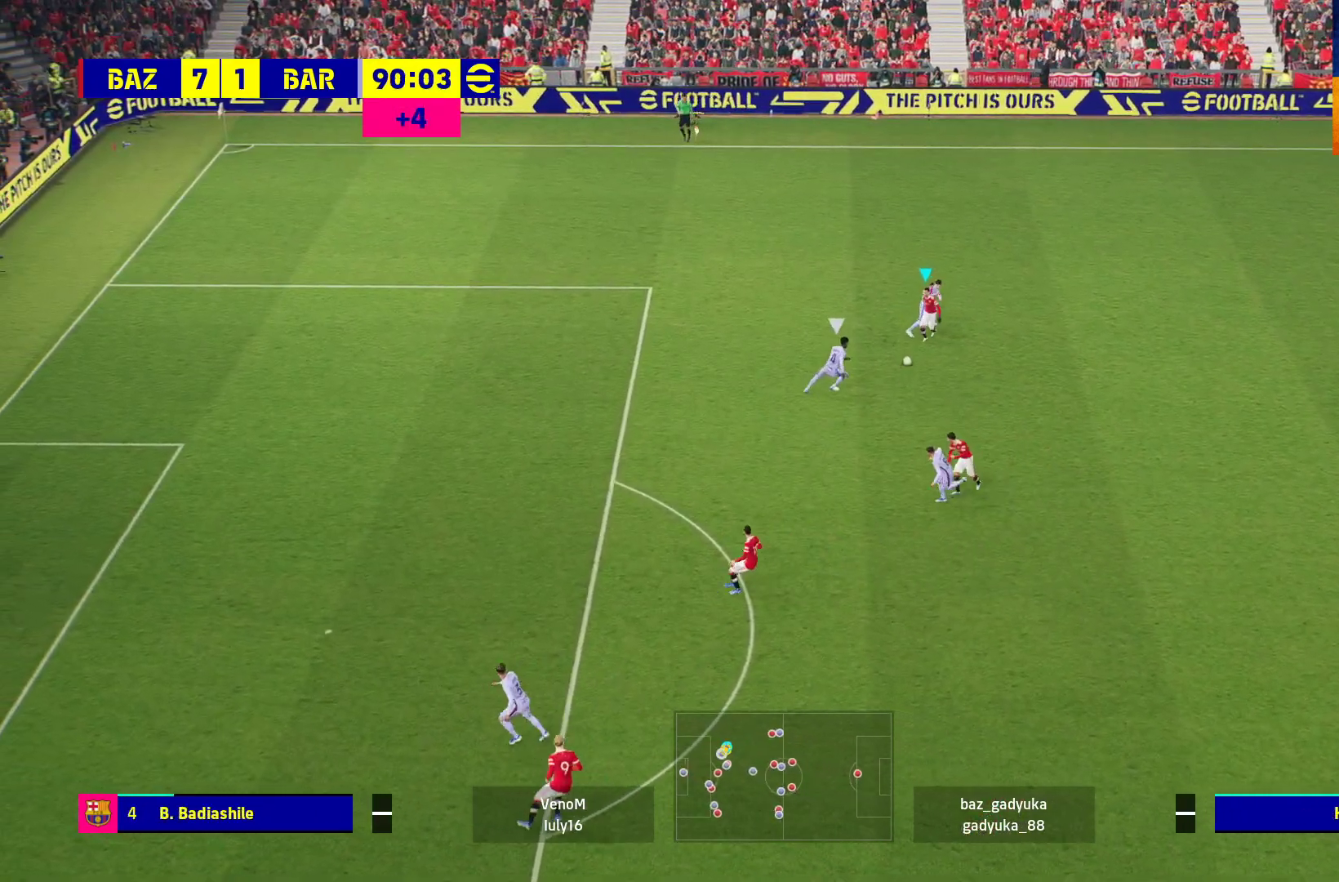
{"buttons": ["A", "R1"], "left_stick": "down-right", "right_stick": "center", "events": [[317, "left_stick", "down-right"], [450, "A", "down"]]}
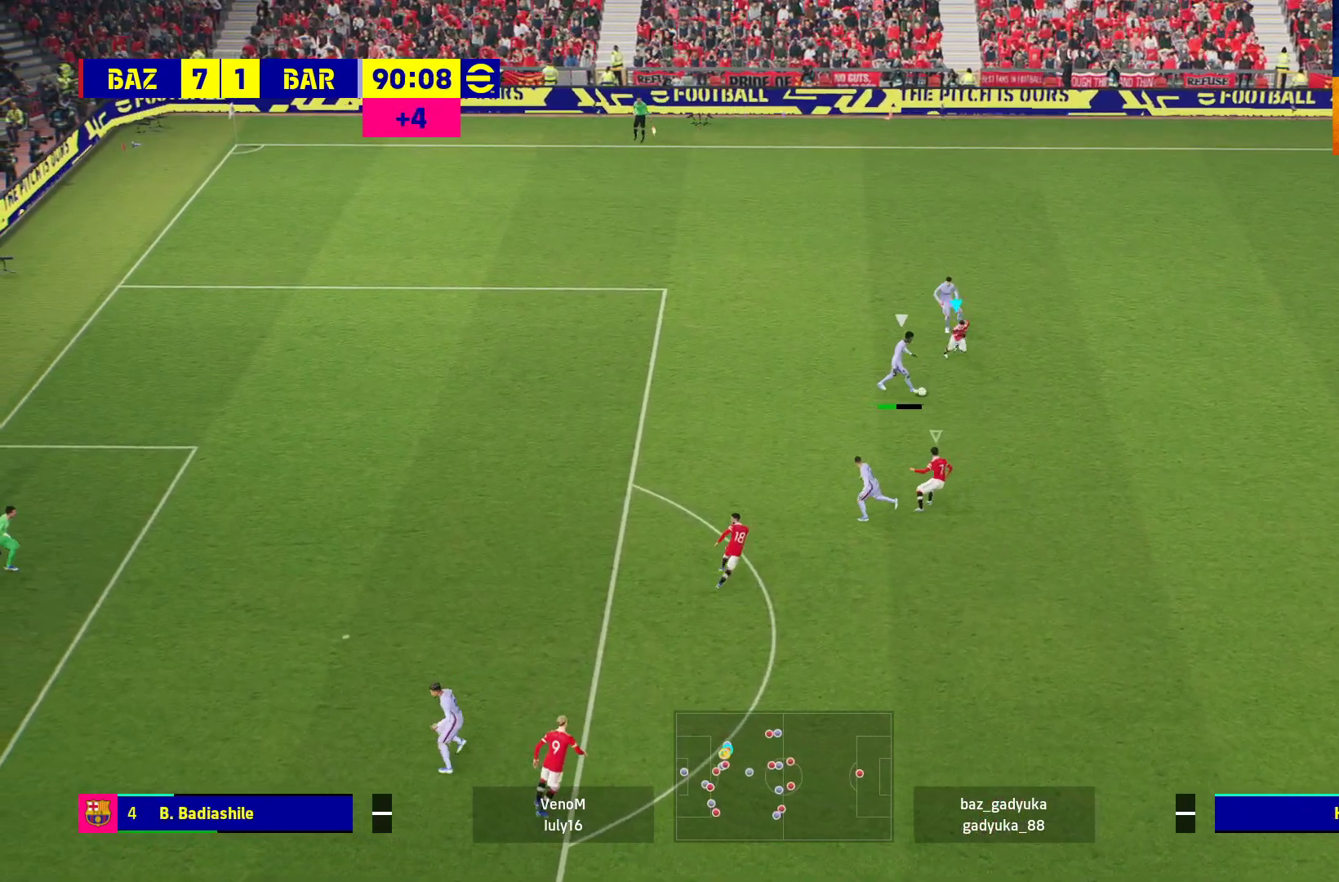
{"buttons": ["A", "R1"], "left_stick": "center", "right_stick": "center", "events": [[67, "L3", "down"], [350, "L3", "up"], [500, "left_stick", "center"]]}
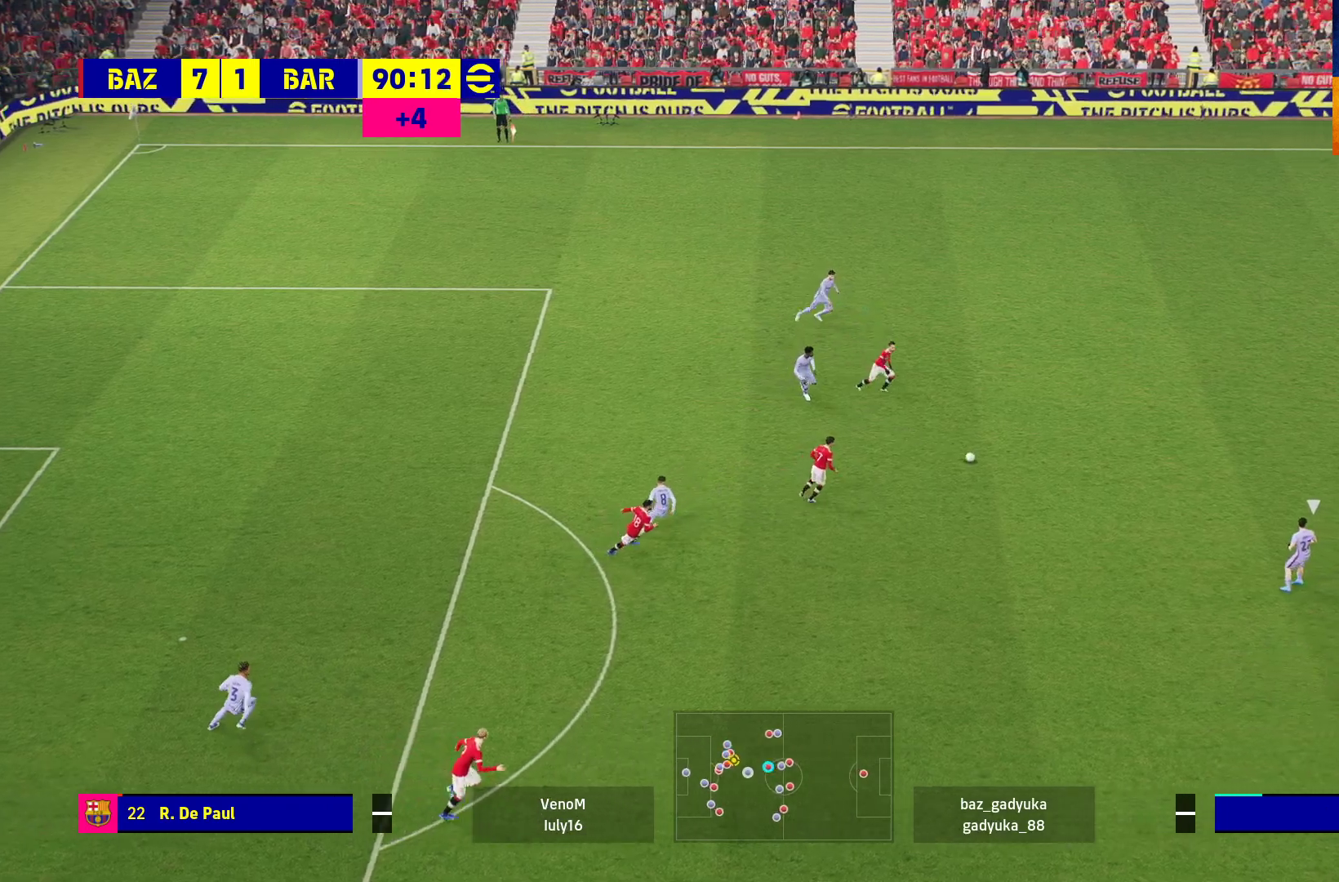
{"buttons": ["A", "R1"], "left_stick": "center", "right_stick": "center", "events": []}
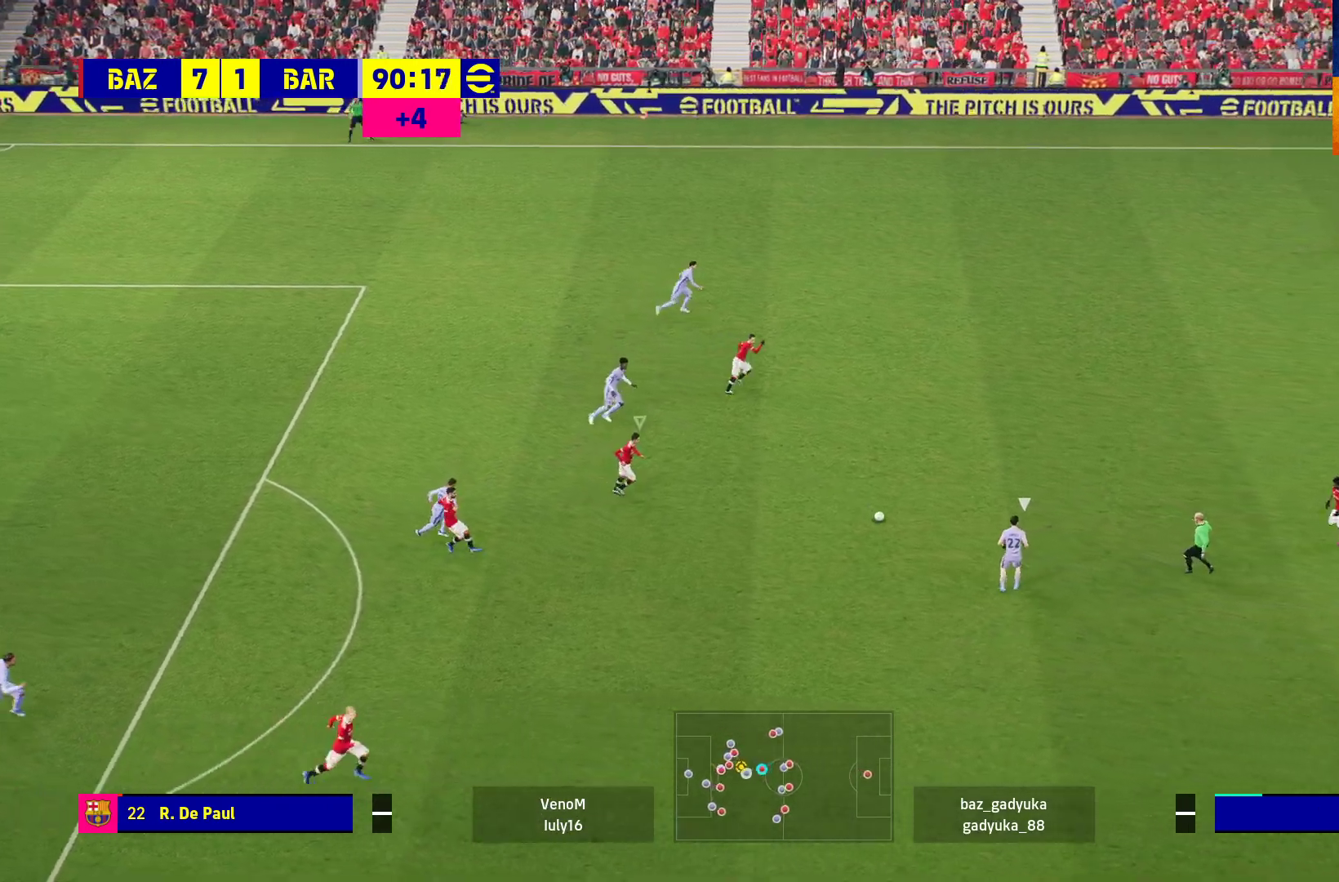
{"buttons": ["A", "R1"], "left_stick": "center", "right_stick": "center", "events": []}
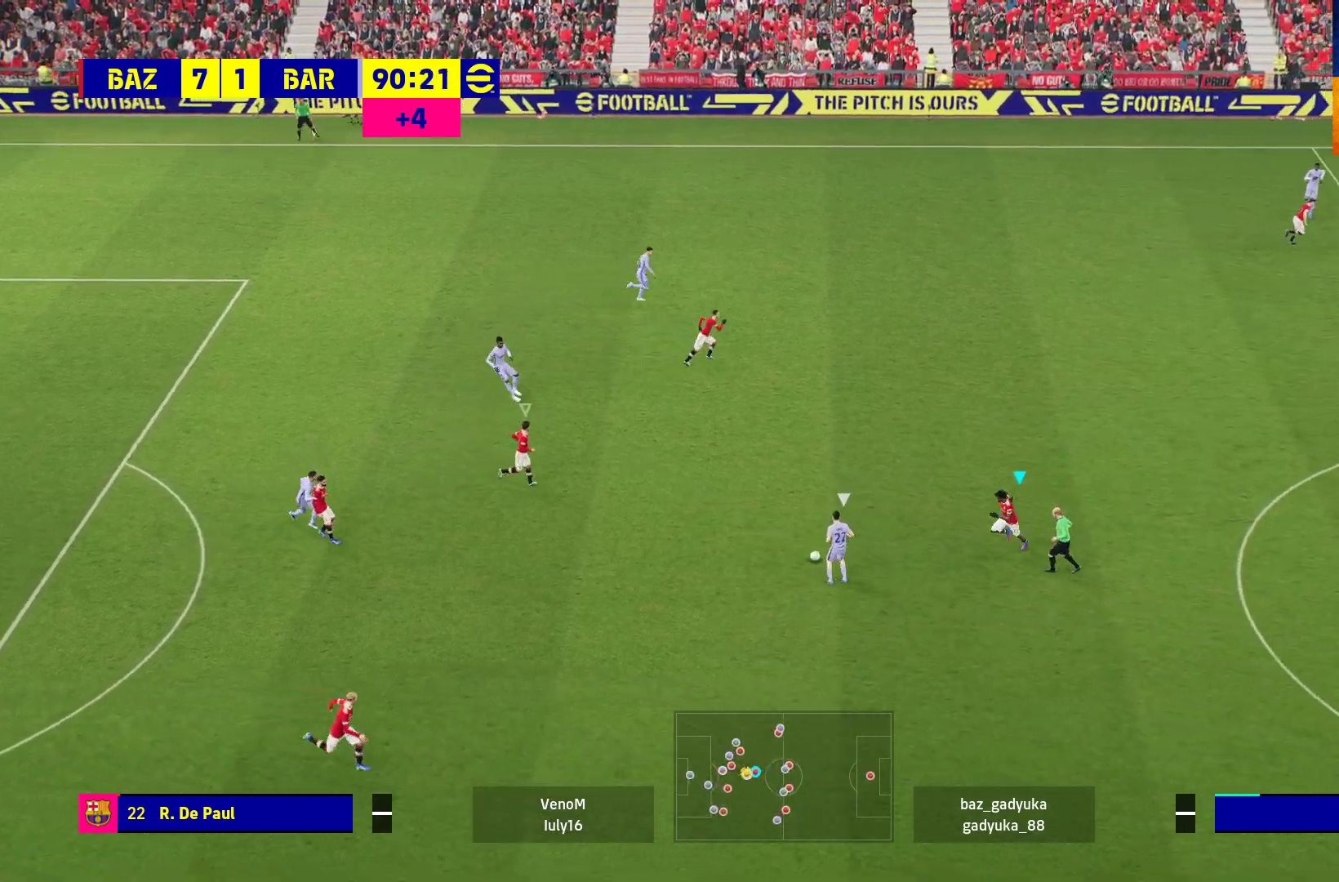
{"buttons": ["A", "R1"], "left_stick": "center", "right_stick": "center", "events": []}
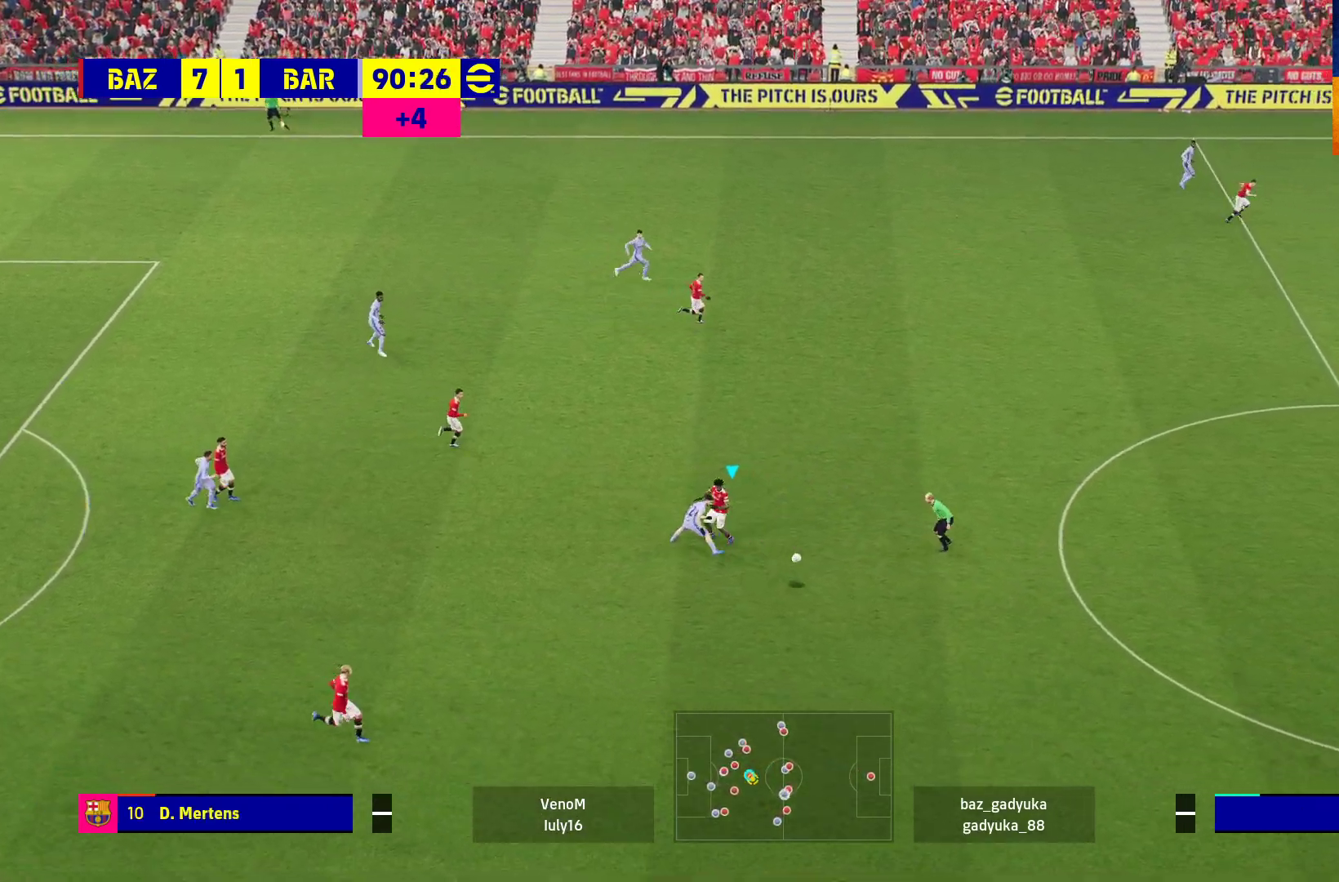
{"buttons": ["A", "R1"], "left_stick": "center", "right_stick": "center", "events": []}
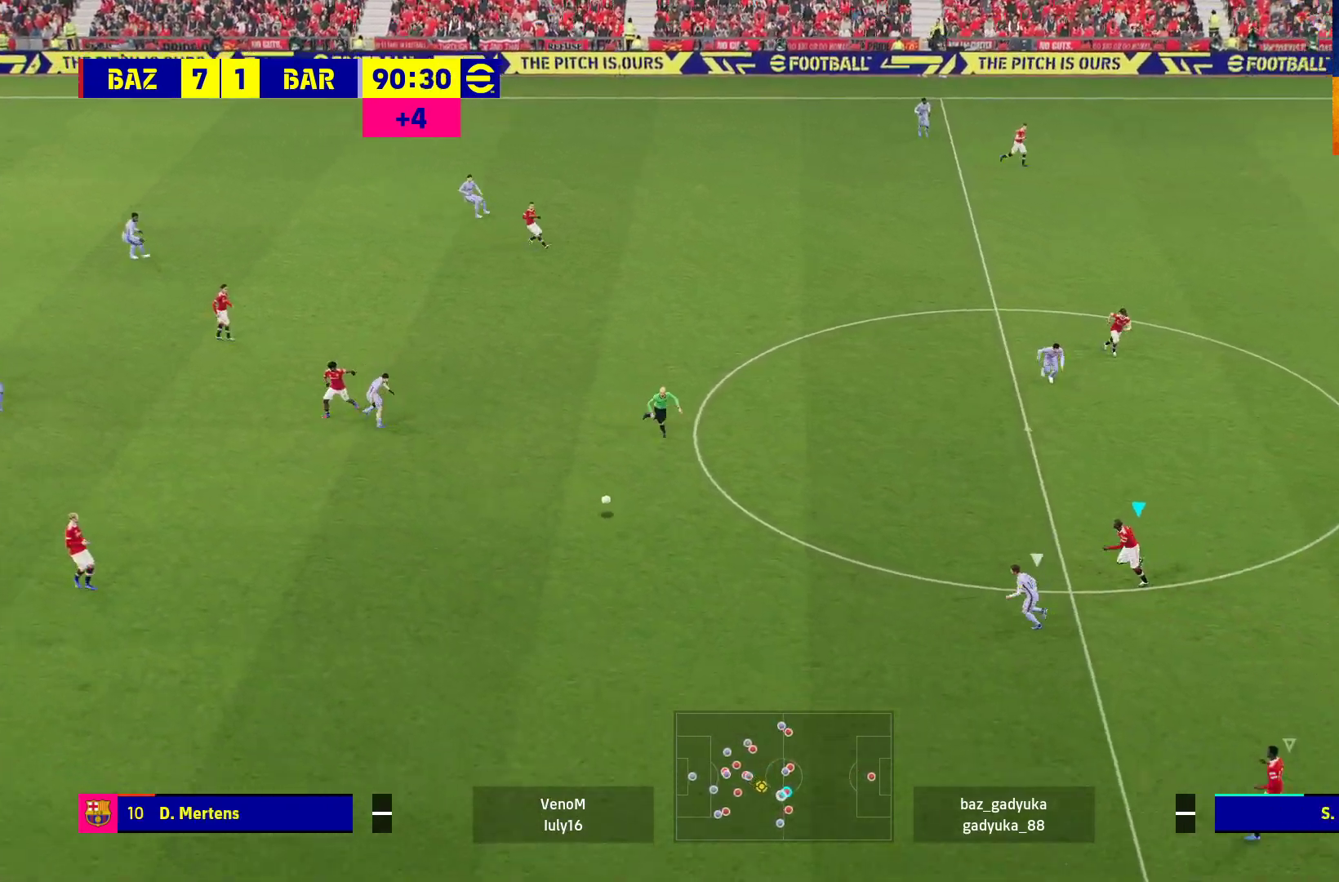
{"buttons": ["A", "R1"], "left_stick": "center", "right_stick": "center", "events": []}
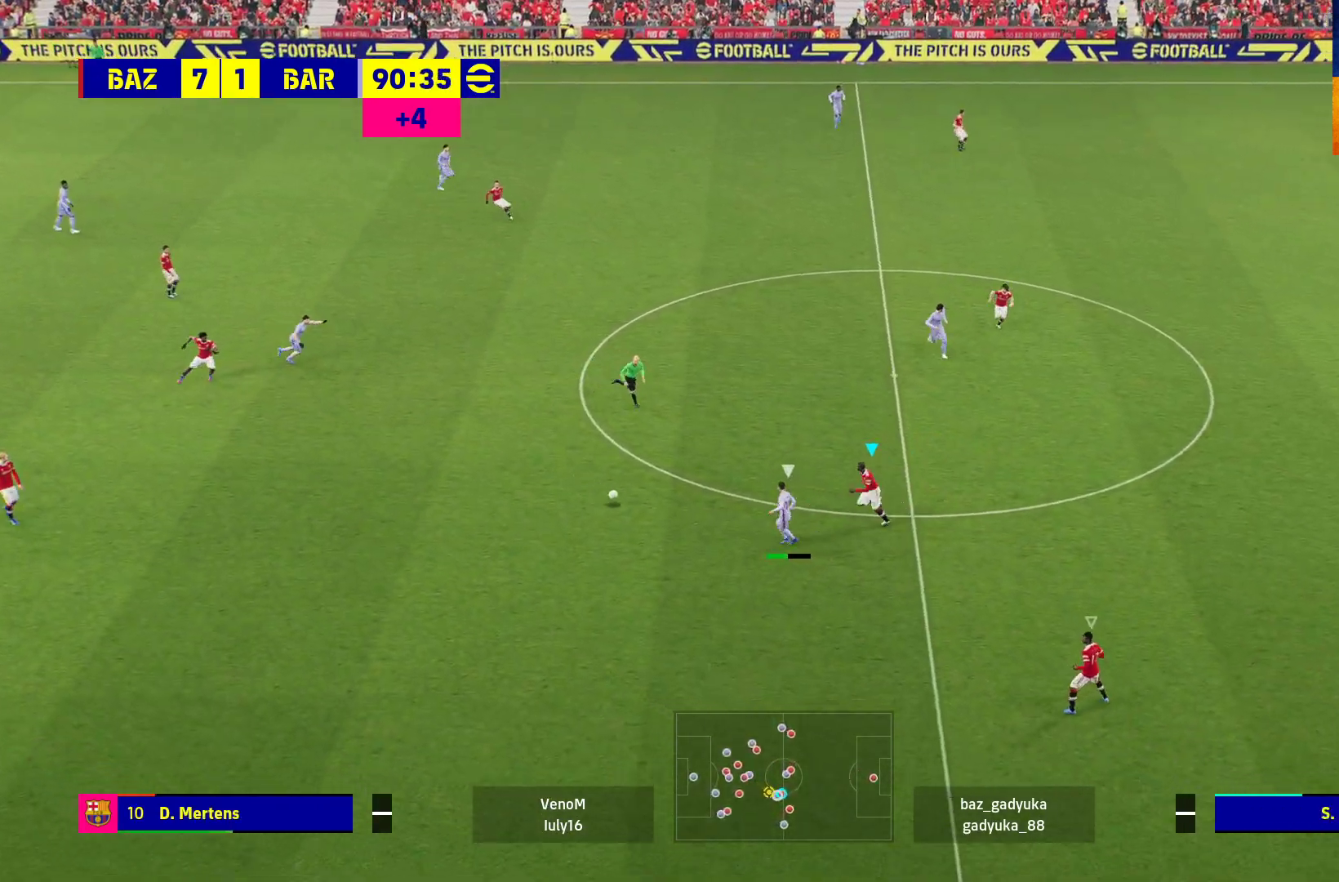
{"buttons": ["A", "R1"], "left_stick": "center", "right_stick": "center", "events": []}
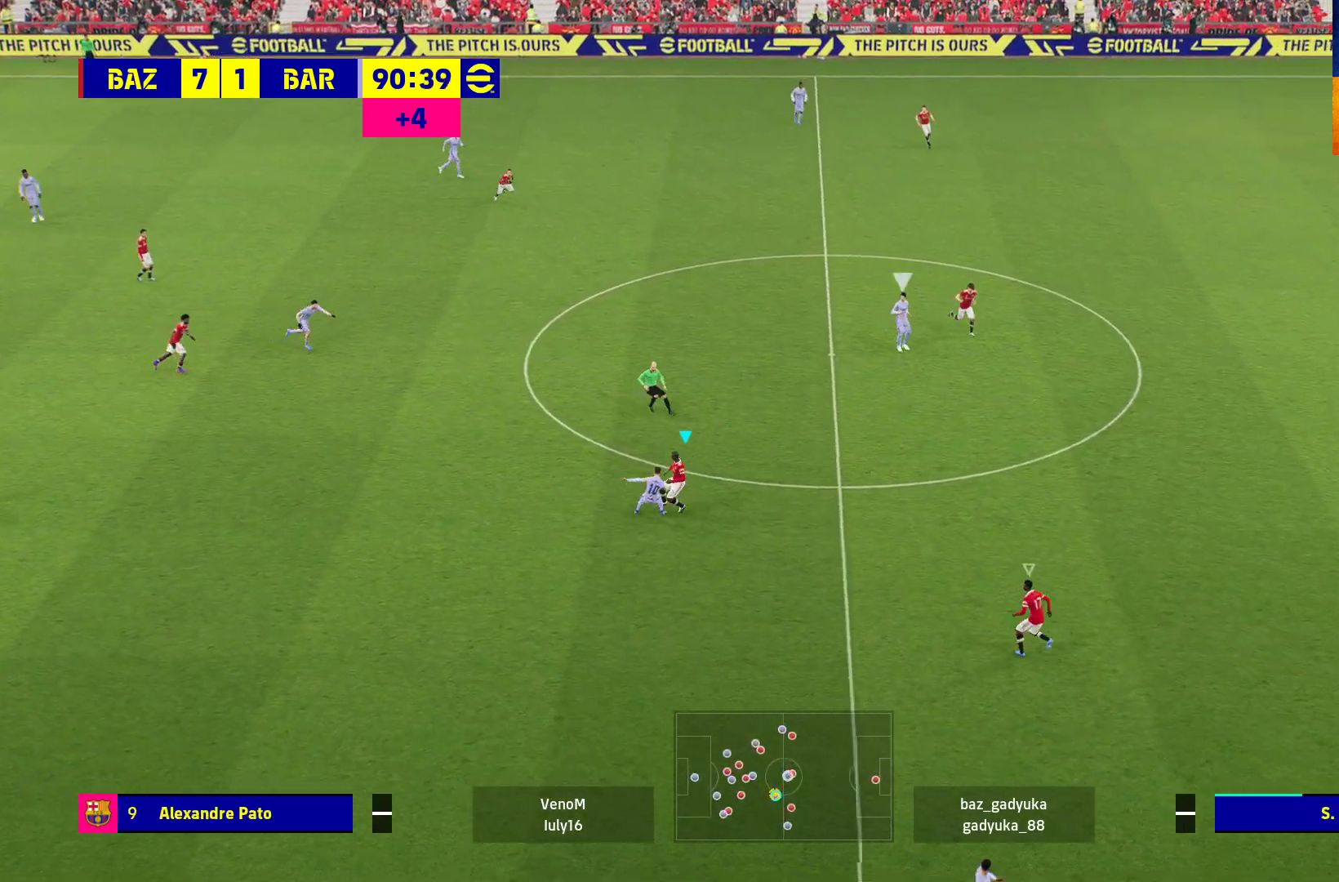
{"buttons": ["A", "R1"], "left_stick": "center", "right_stick": "center", "events": []}
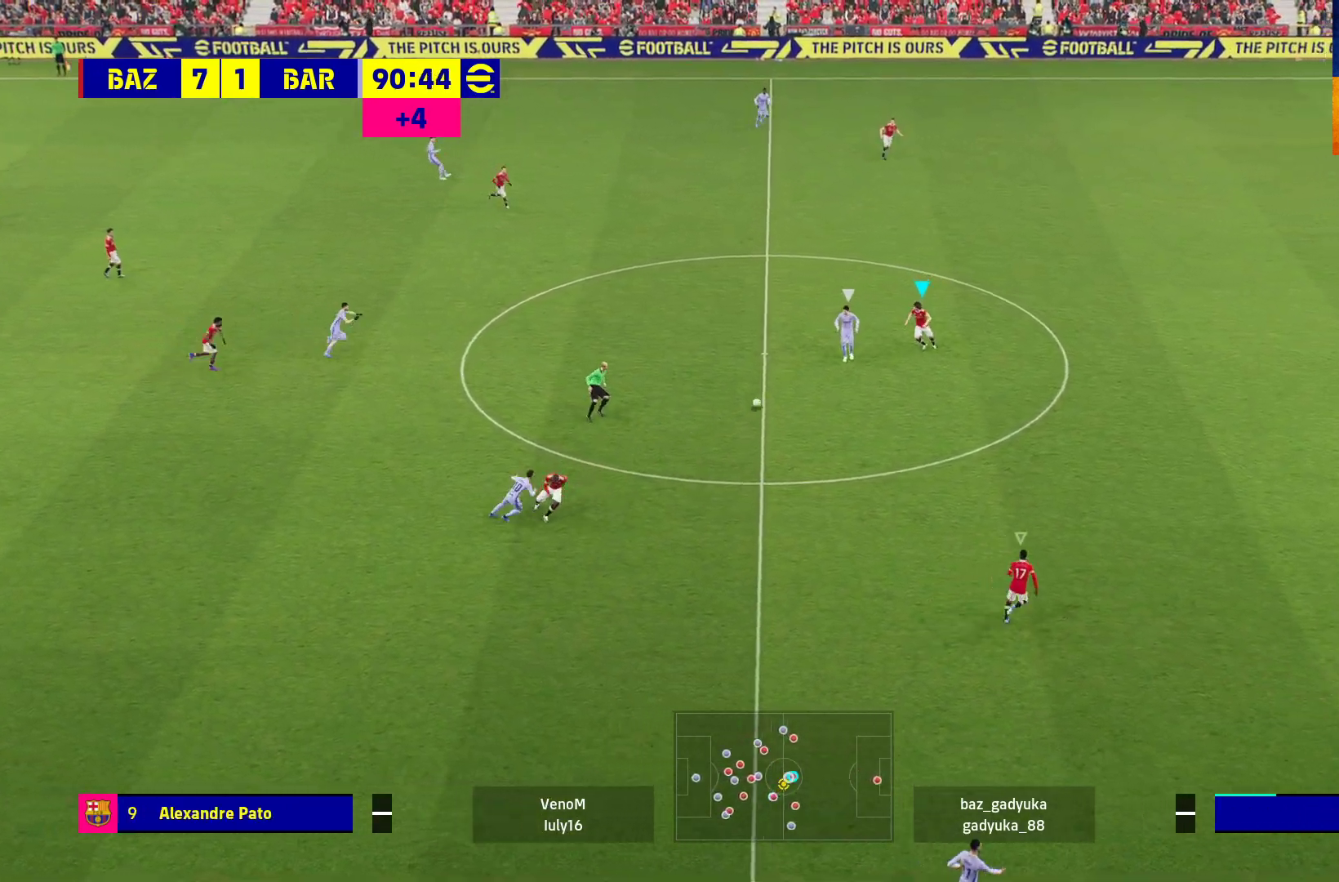
{"buttons": ["A", "R1"], "left_stick": "center", "right_stick": "center", "events": []}
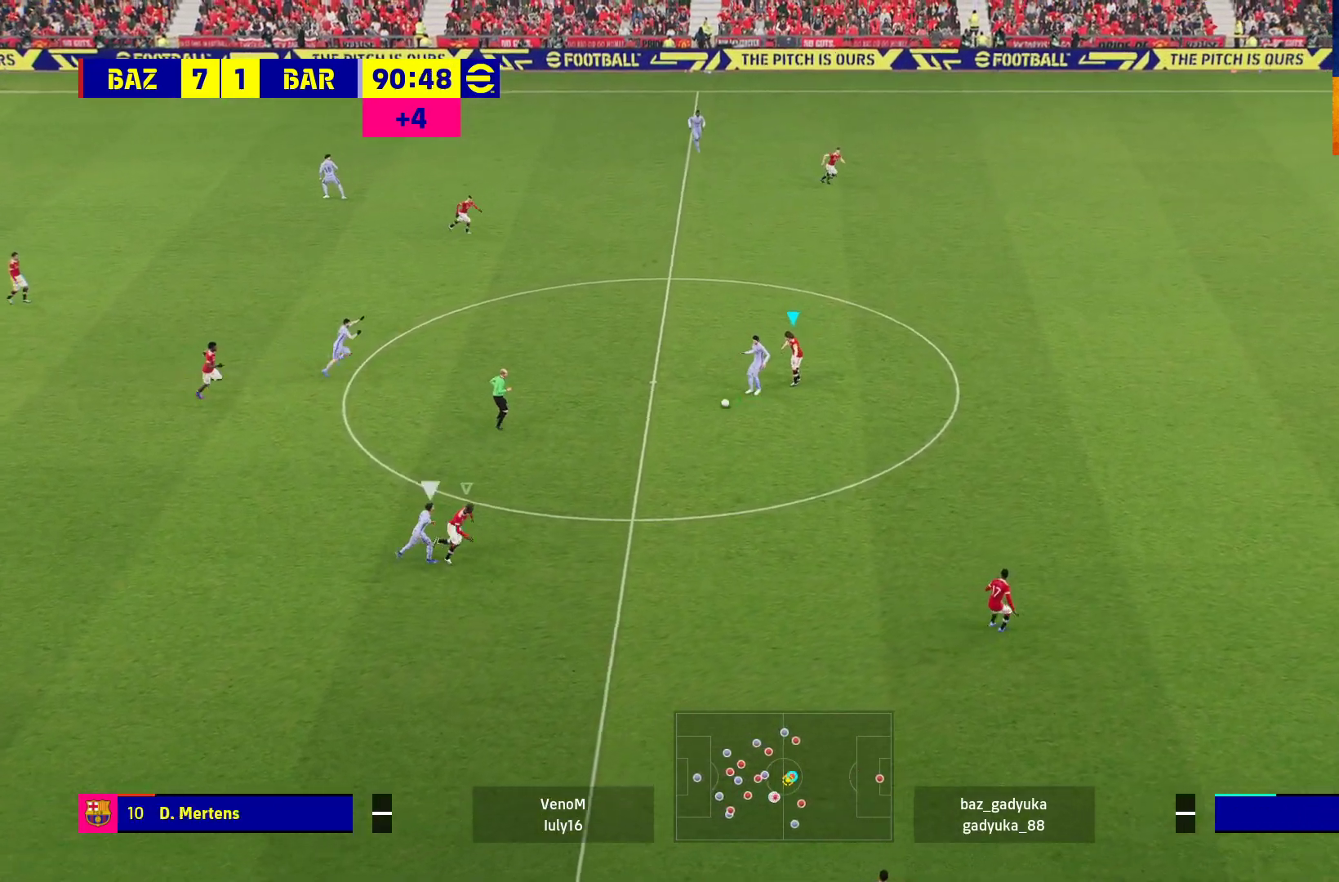
{"buttons": ["A", "R1"], "left_stick": "center", "right_stick": "center", "events": []}
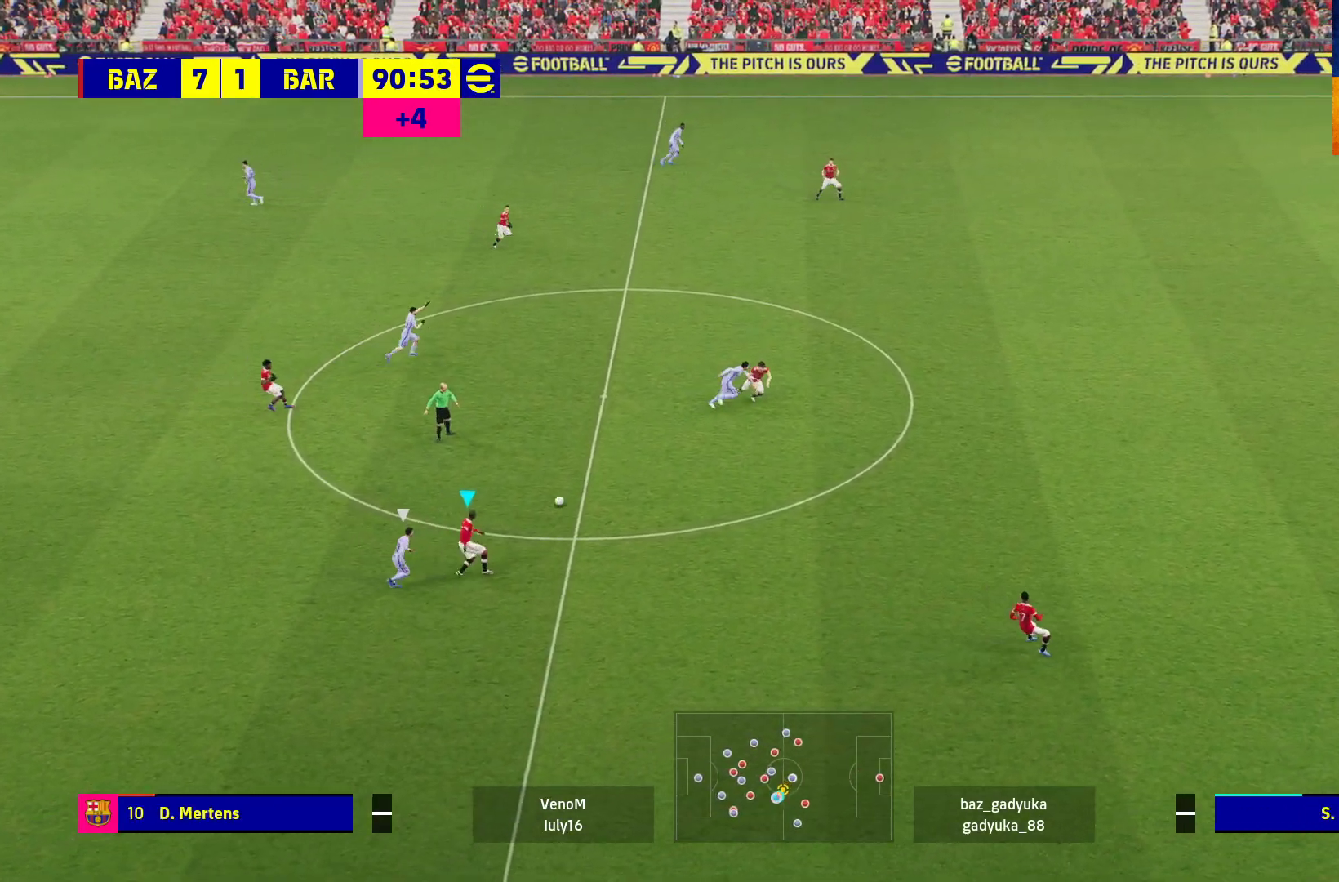
{"buttons": [], "left_stick": "up-left", "right_stick": "center", "events": [[17, "left_stick", "up"], [83, "A", "up"], [83, "left_stick", "up-left"], [117, "R1", "up"], [183, "A", "down"], [350, "A", "up"]]}
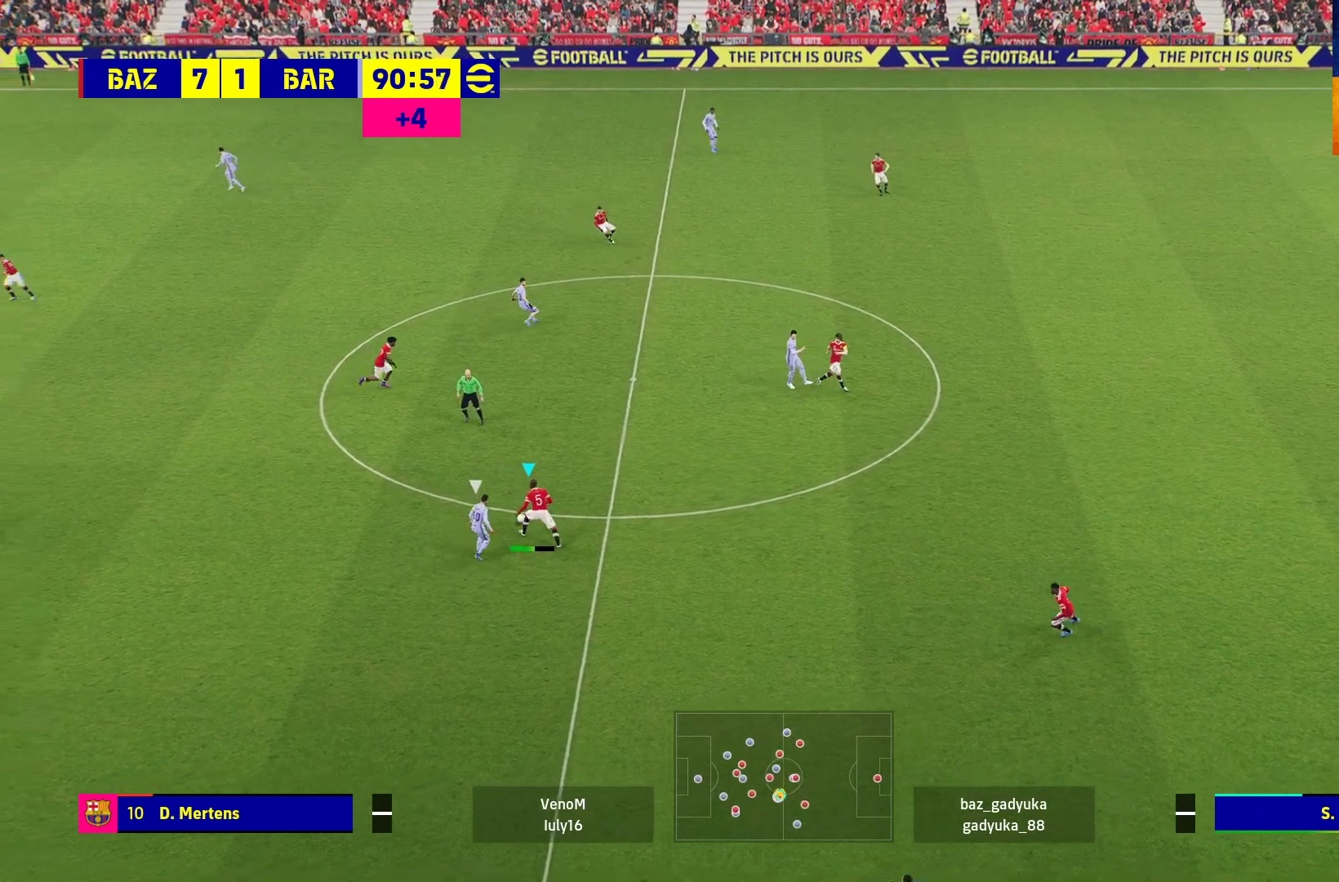
{"buttons": [], "left_stick": "up-left", "right_stick": "center", "events": []}
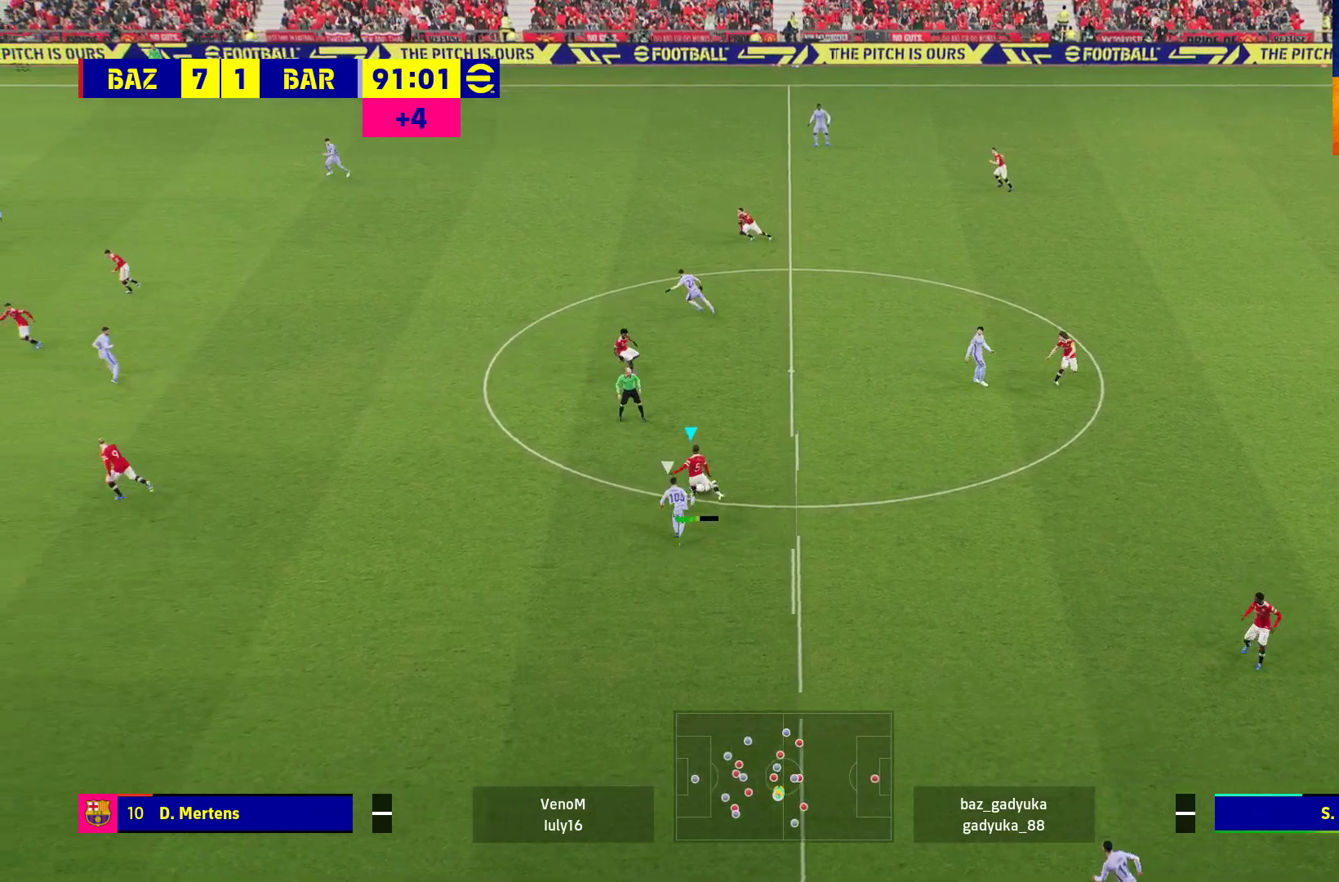
{"buttons": [], "left_stick": "down-left", "right_stick": "center", "events": [[150, "left_stick", "left"], [300, "left_stick", "down-left"]]}